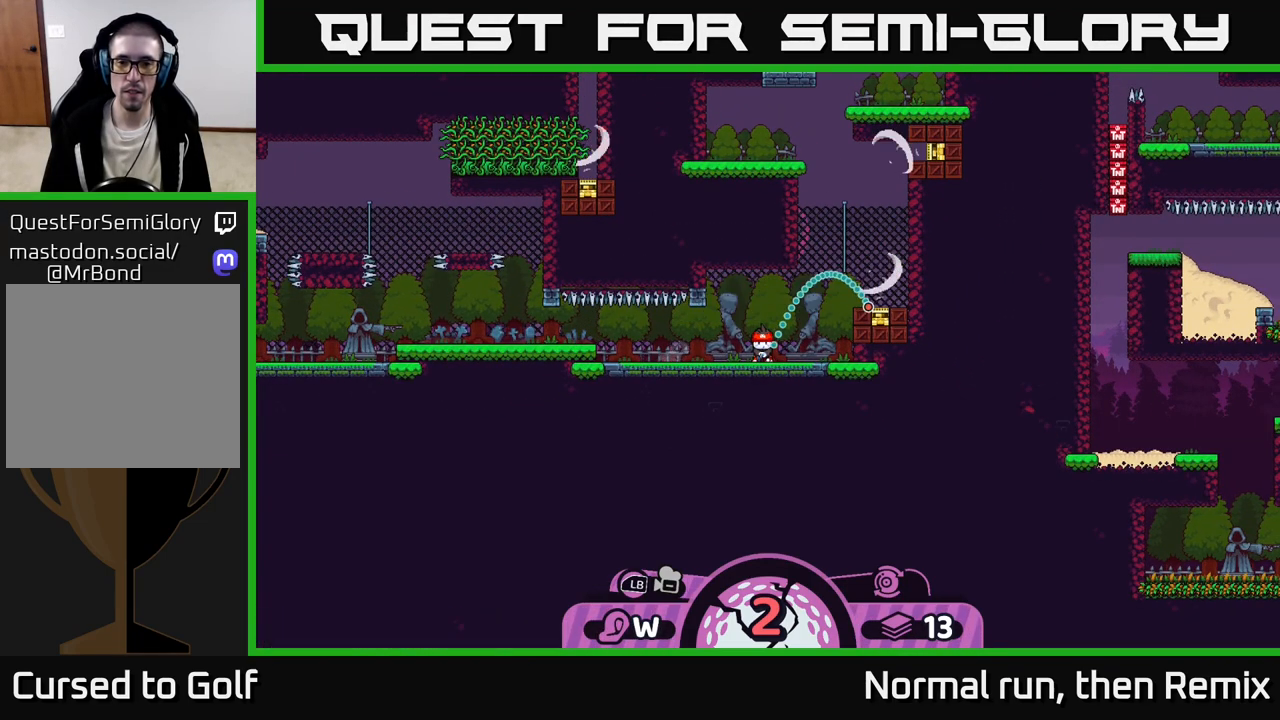
Gameplay with a controller (Xbox layout); each line is a JSON object with the inputs held at the frame after it. "events" lists button and stick changes between this image and that frame as [ms after this image, input, new state], when the widget could be followed in between.
{"buttons": [], "left_stick": "center", "right_stick": "center", "events": [[300, "A", "down"], [417, "A", "up"]]}
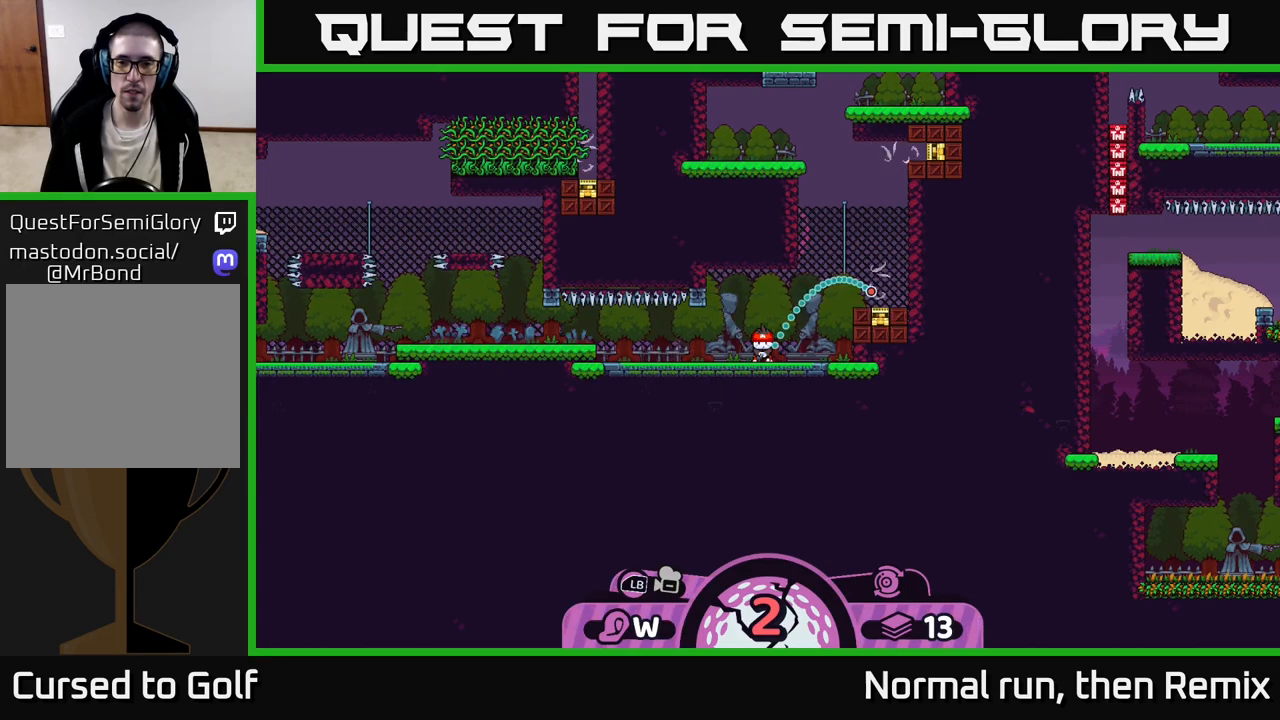
{"buttons": [], "left_stick": "center", "right_stick": "center", "events": []}
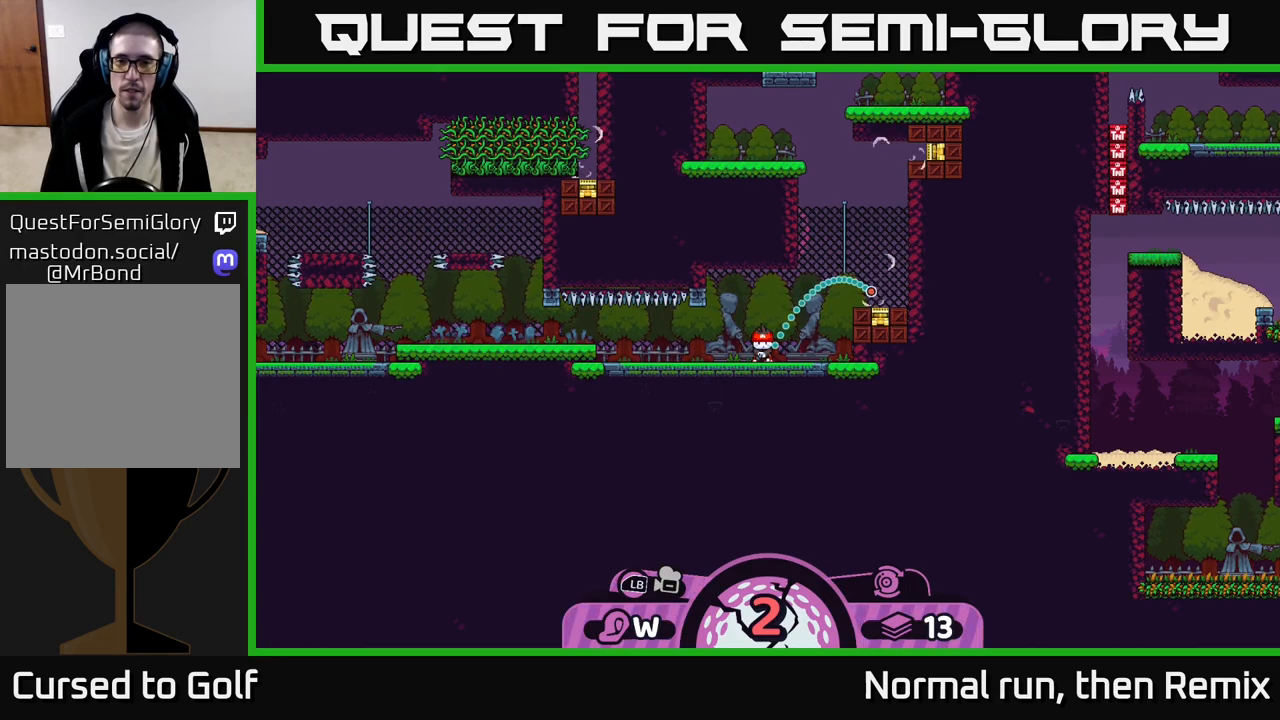
{"buttons": [], "left_stick": "center", "right_stick": "center", "events": []}
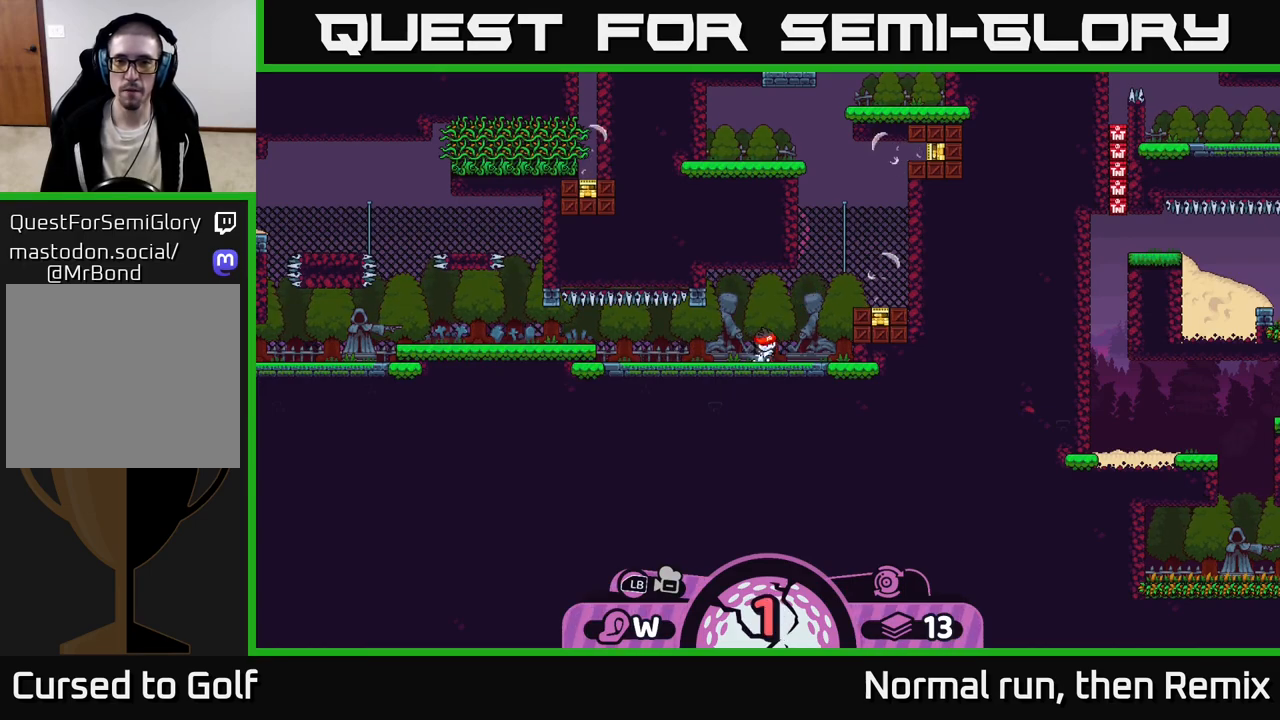
{"buttons": [], "left_stick": "center", "right_stick": "center", "events": []}
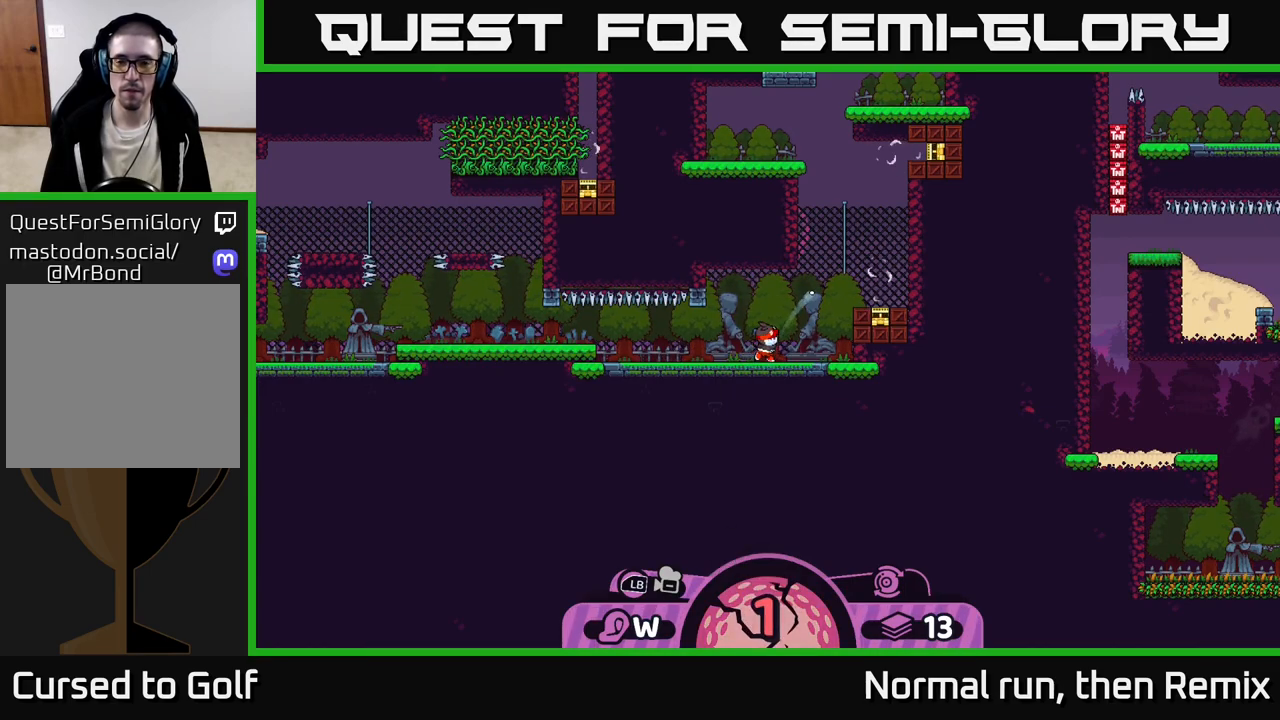
{"buttons": [], "left_stick": "center", "right_stick": "center", "events": []}
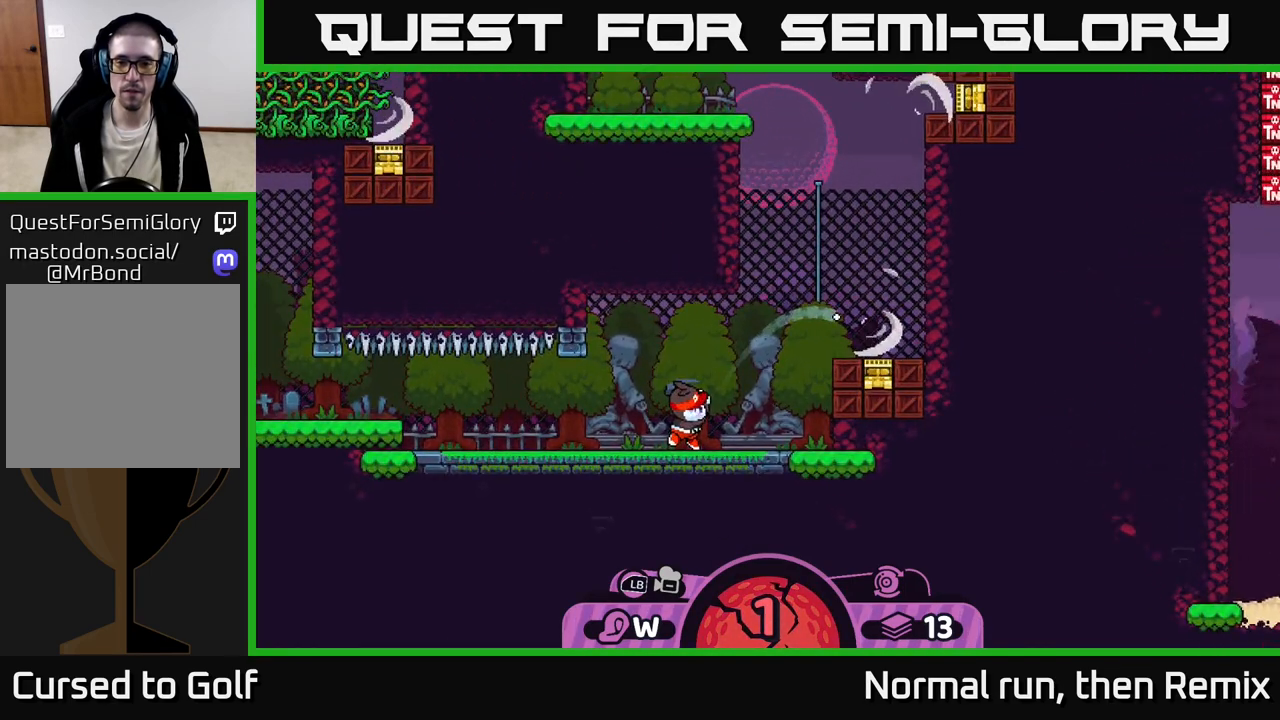
{"buttons": [], "left_stick": "center", "right_stick": "center", "events": []}
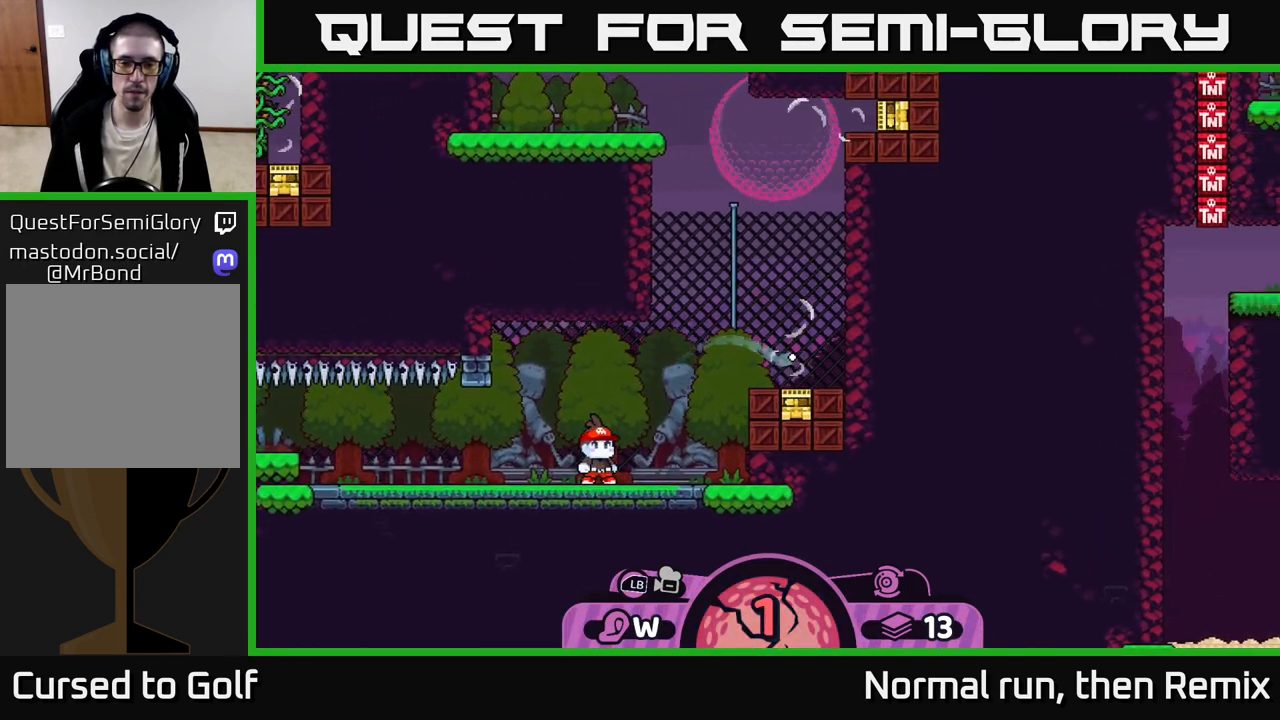
{"buttons": [], "left_stick": "center", "right_stick": "center", "events": []}
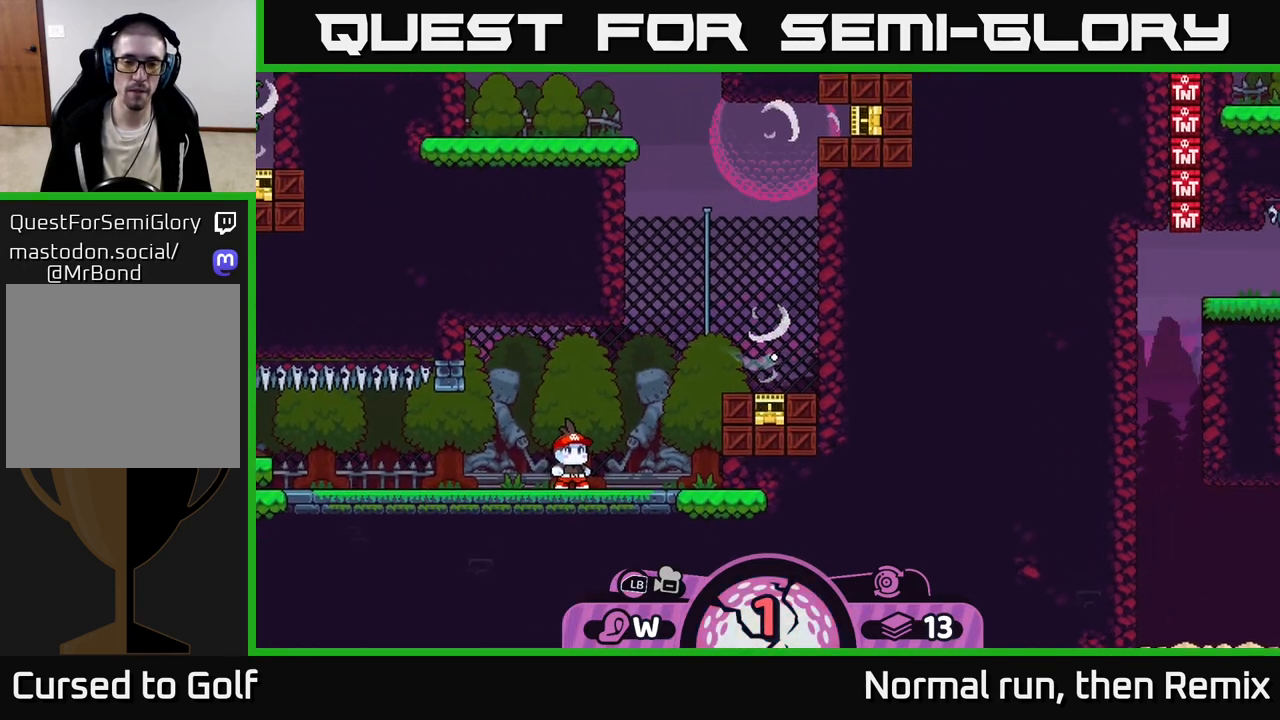
{"buttons": ["L2"], "left_stick": "center", "right_stick": "center", "events": [[17, "L2", "down"]]}
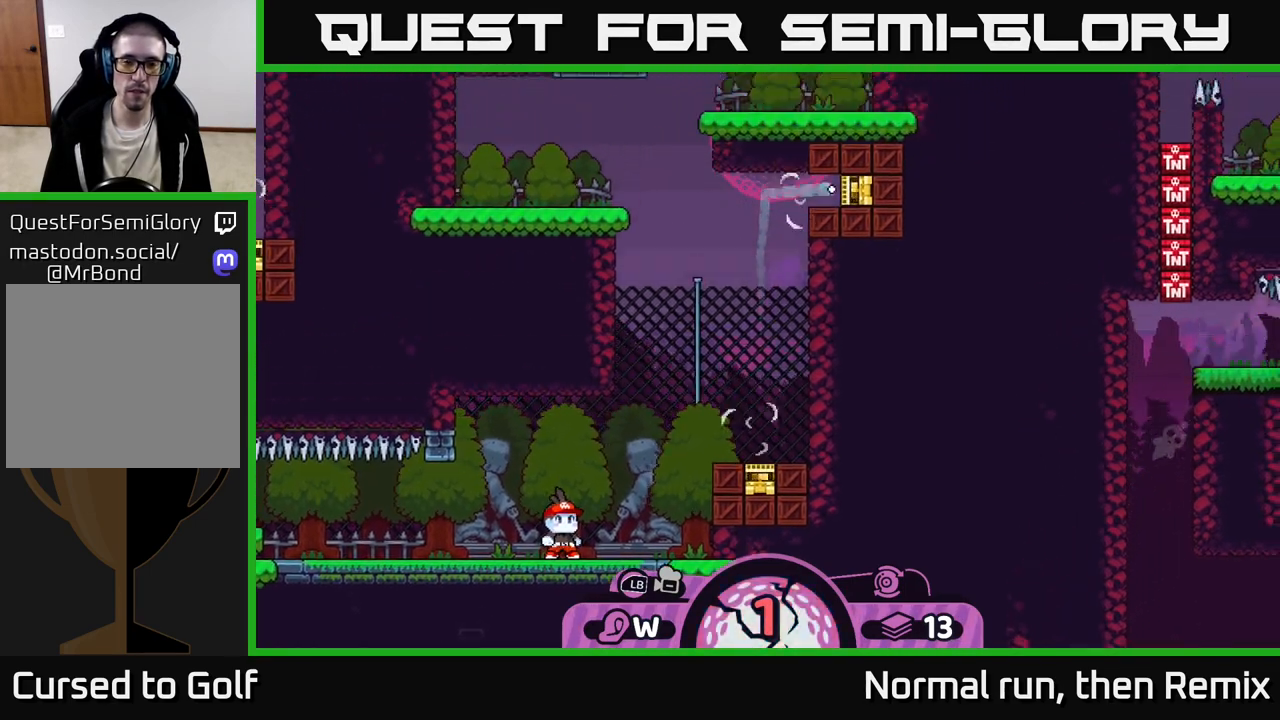
{"buttons": [], "left_stick": "center", "right_stick": "center", "events": [[367, "L2", "up"]]}
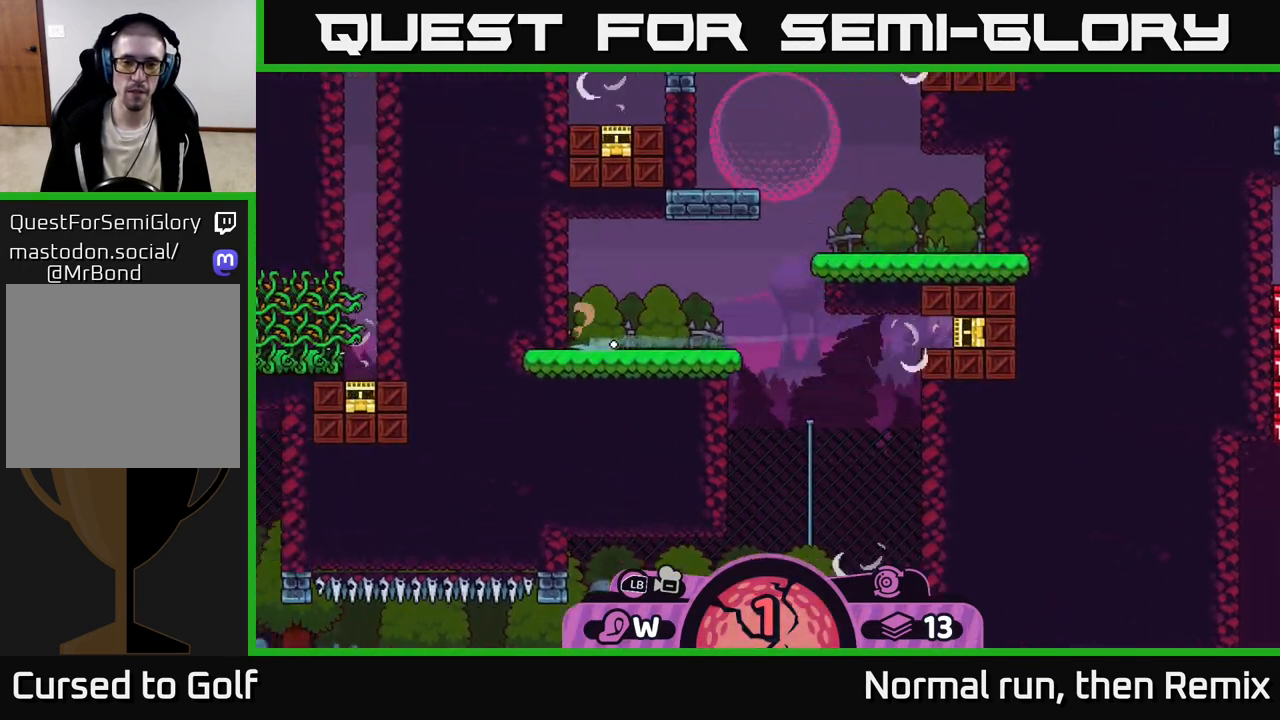
{"buttons": ["A"], "left_stick": "right", "right_stick": "center", "events": [[117, "left_stick", "right"], [467, "A", "down"]]}
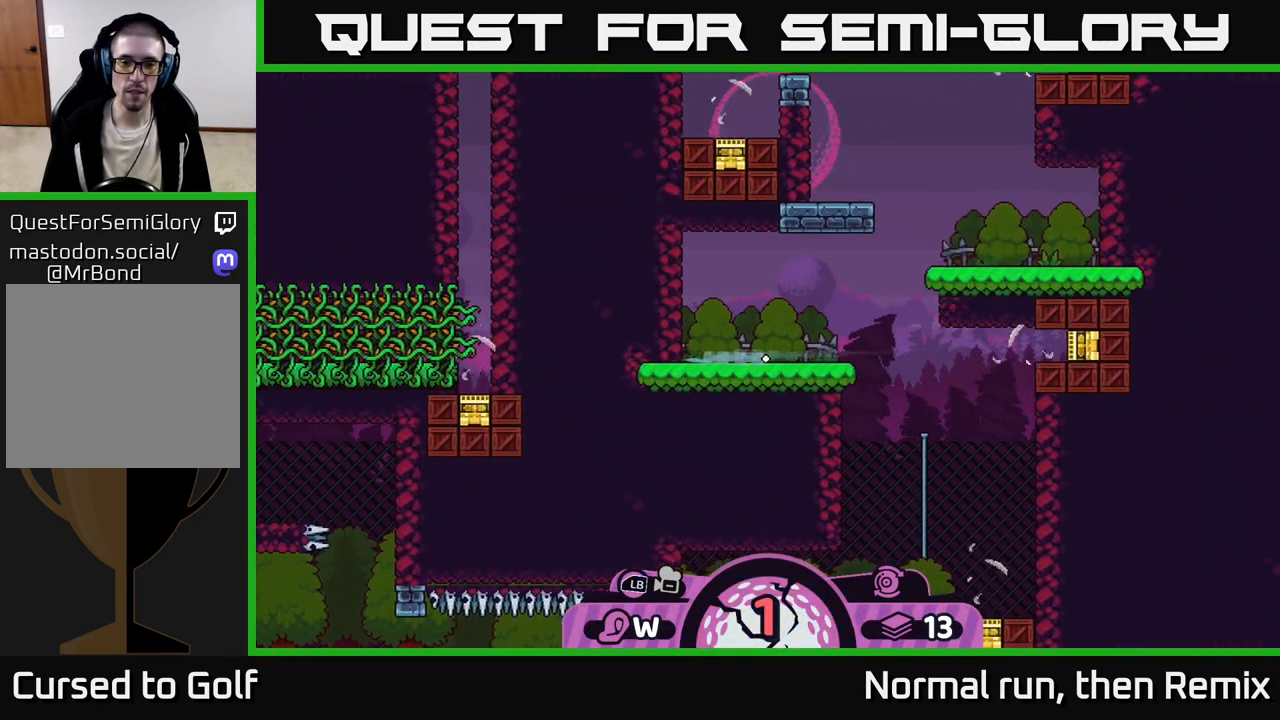
{"buttons": [], "left_stick": "right", "right_stick": "center", "events": [[67, "A", "up"], [133, "A", "down"], [233, "A", "up"], [317, "A", "down"], [417, "A", "up"]]}
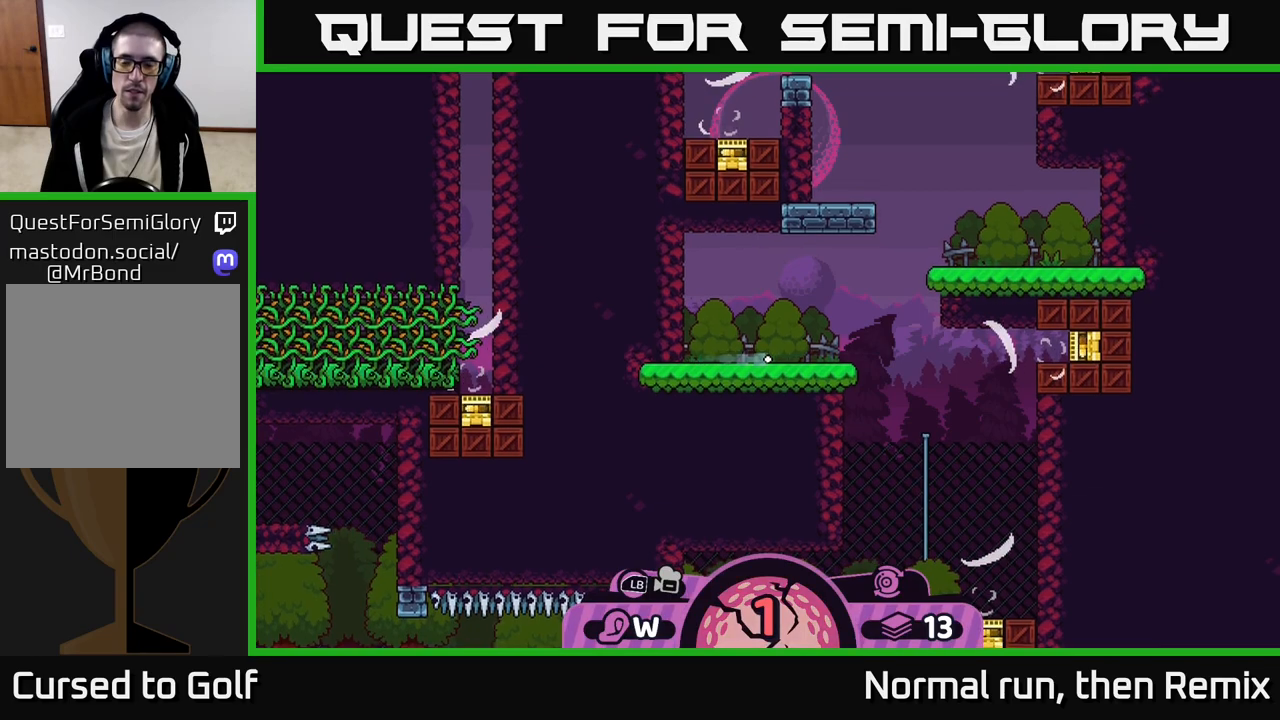
{"buttons": [], "left_stick": "center", "right_stick": "center", "events": [[50, "left_stick", "center"]]}
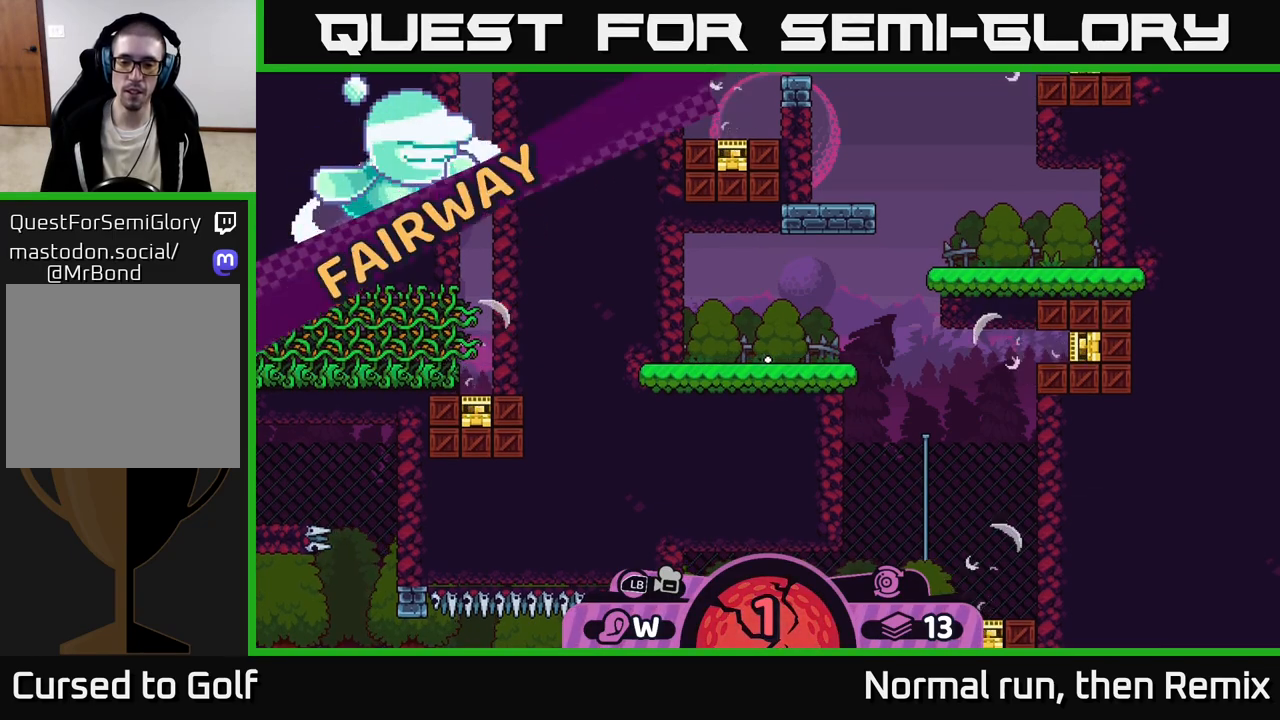
{"buttons": [], "left_stick": "center", "right_stick": "center", "events": []}
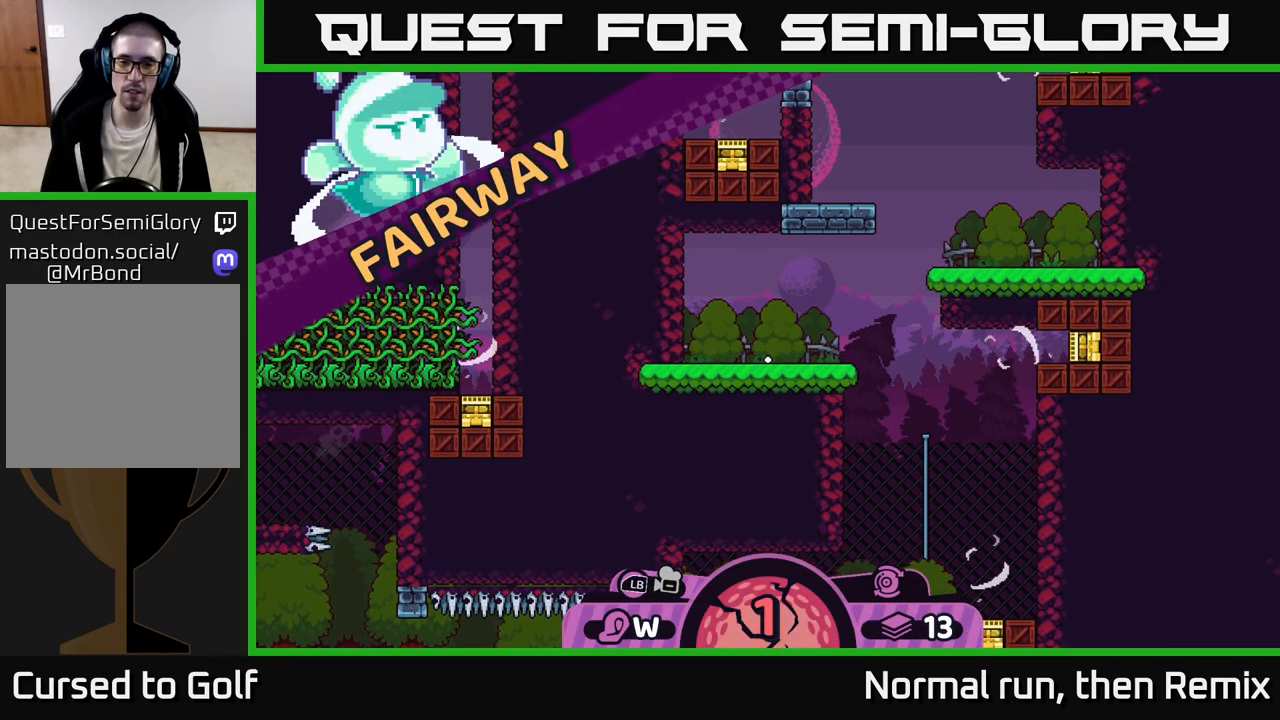
{"buttons": [], "left_stick": "center", "right_stick": "right", "events": [[483, "right_stick", "right"]]}
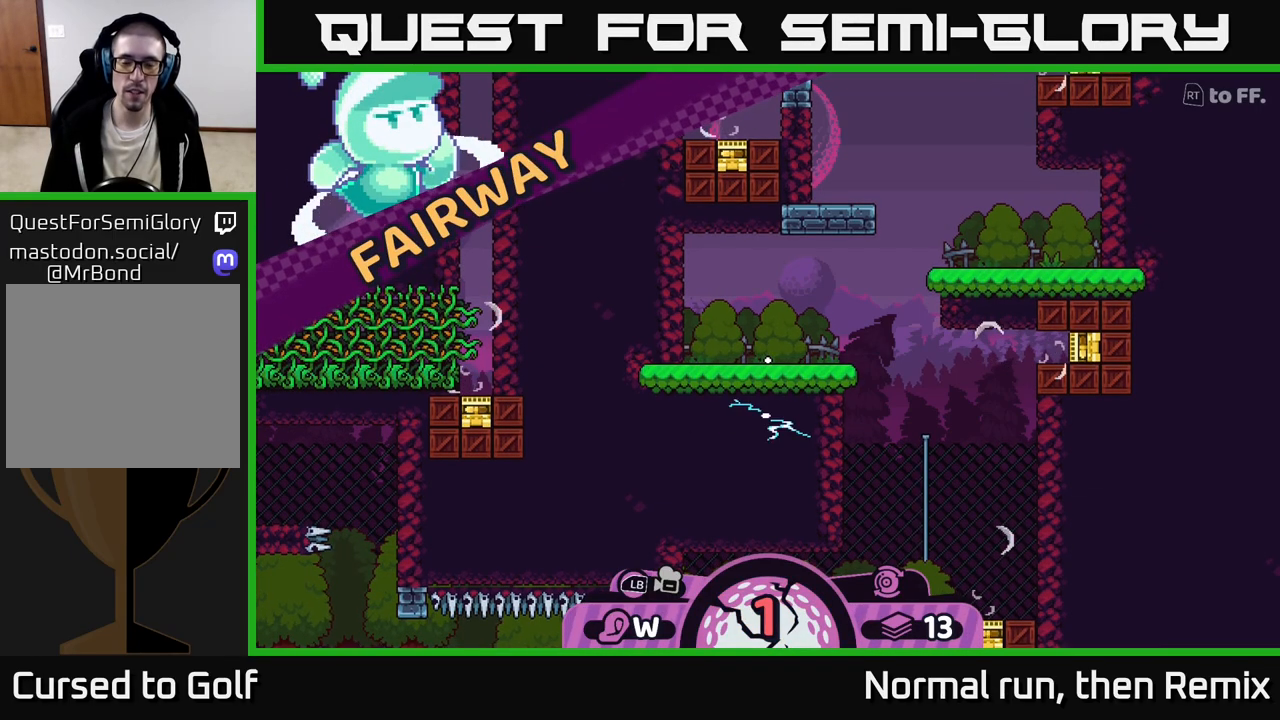
{"buttons": [], "left_stick": "center", "right_stick": "center", "events": [[317, "right_stick", "center"]]}
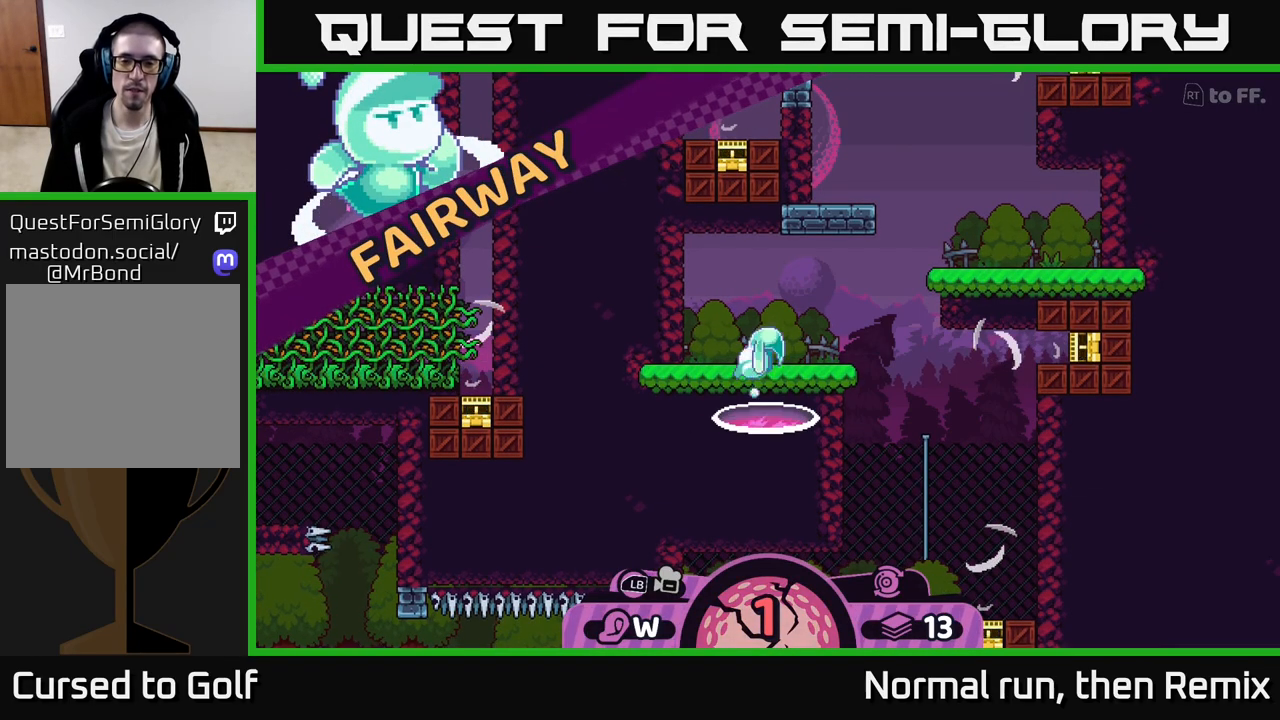
{"buttons": [], "left_stick": "center", "right_stick": "center", "events": []}
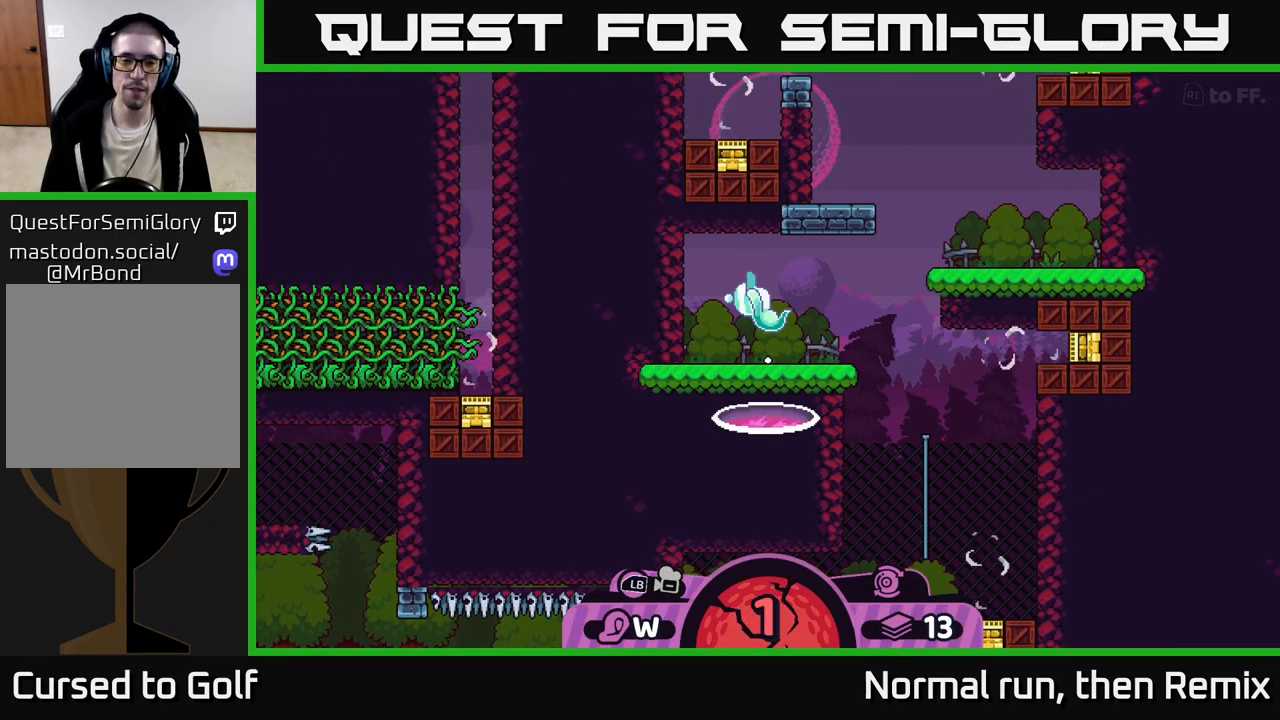
{"buttons": [], "left_stick": "center", "right_stick": "center", "events": []}
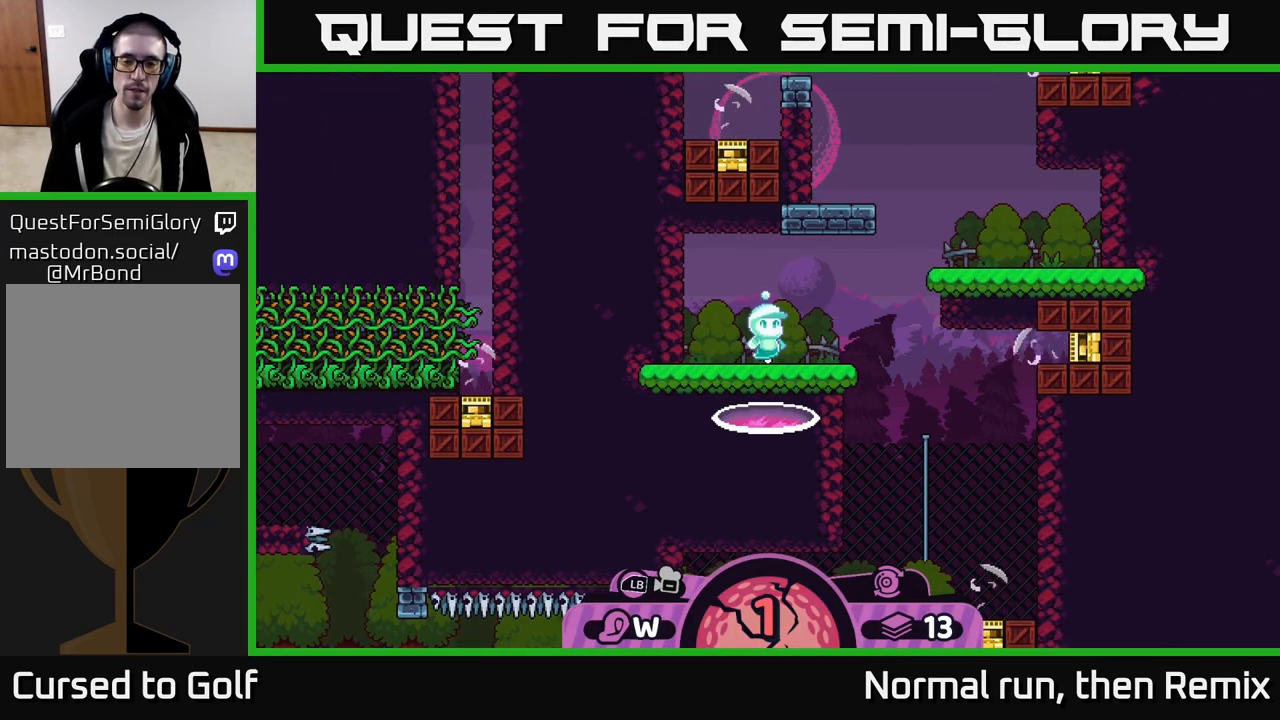
{"buttons": [], "left_stick": "right", "right_stick": "center", "events": [[400, "left_stick", "right"]]}
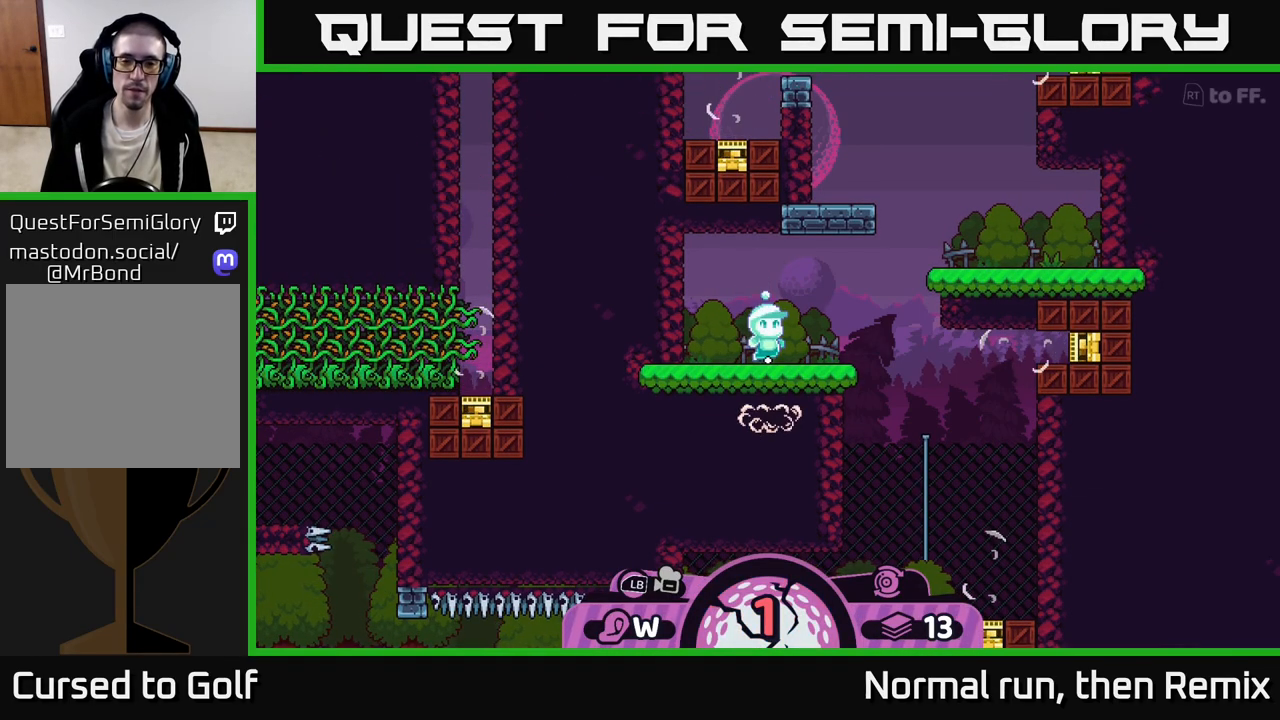
{"buttons": [], "left_stick": "center", "right_stick": "center", "events": [[150, "left_stick", "center"]]}
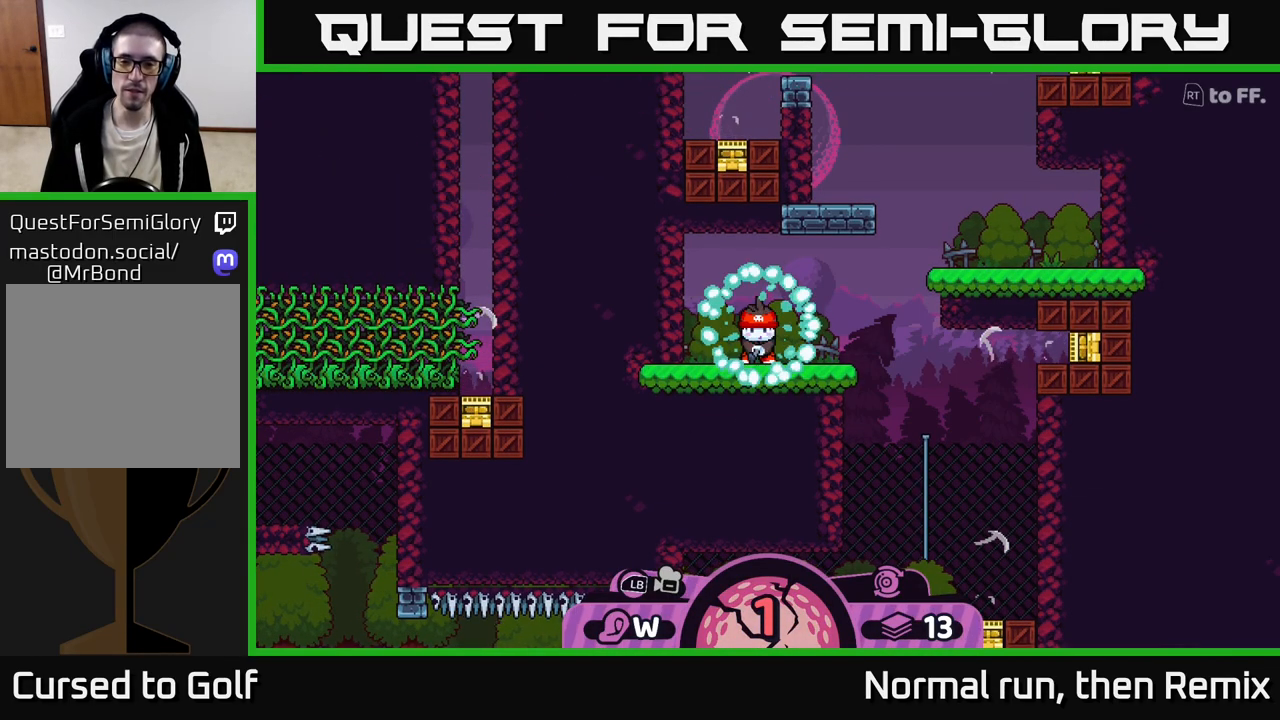
{"buttons": [], "left_stick": "right", "right_stick": "center", "events": [[250, "left_stick", "right"]]}
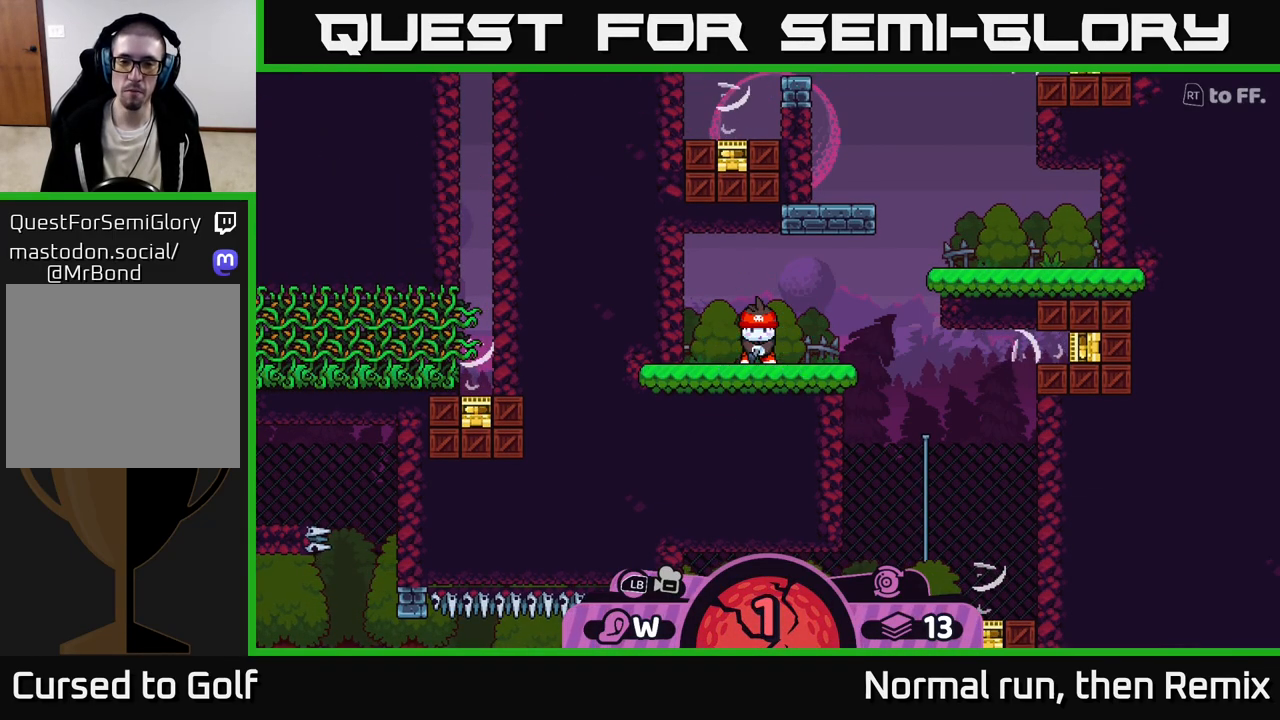
{"buttons": ["R2"], "left_stick": "center", "right_stick": "center", "events": [[233, "left_stick", "center"], [400, "R2", "down"]]}
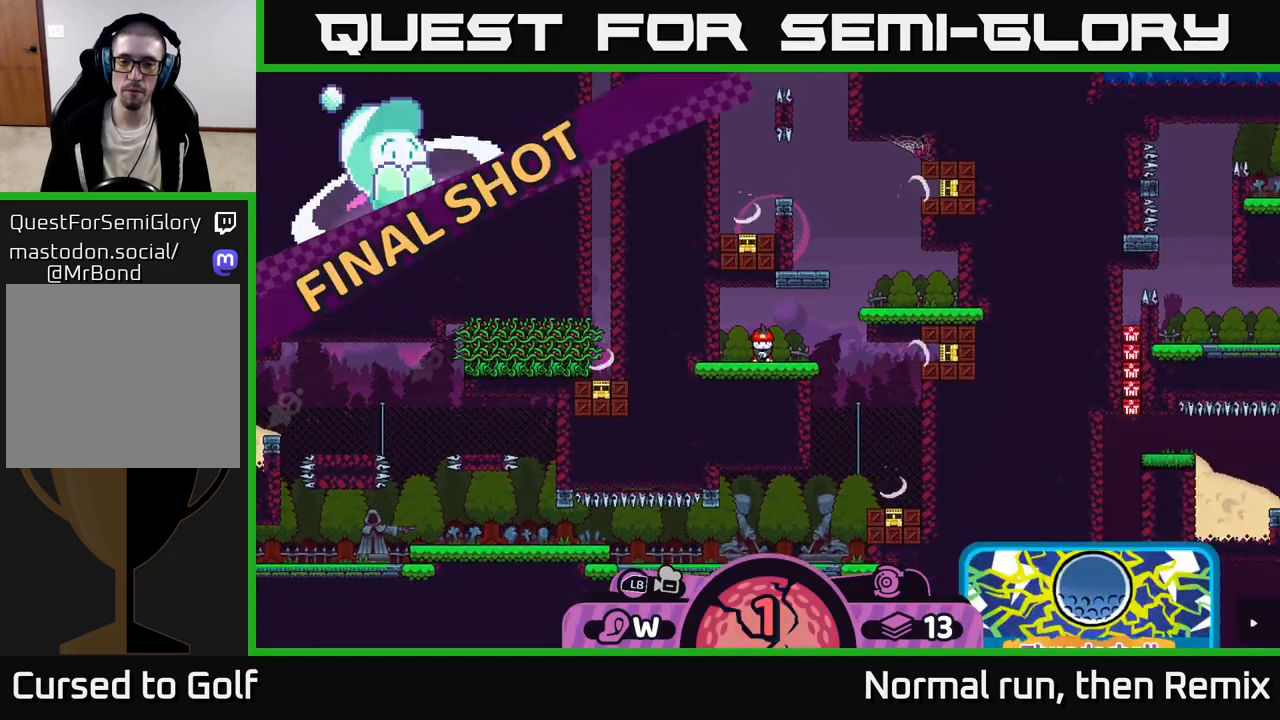
{"buttons": ["R2"], "left_stick": "center", "right_stick": "center", "events": []}
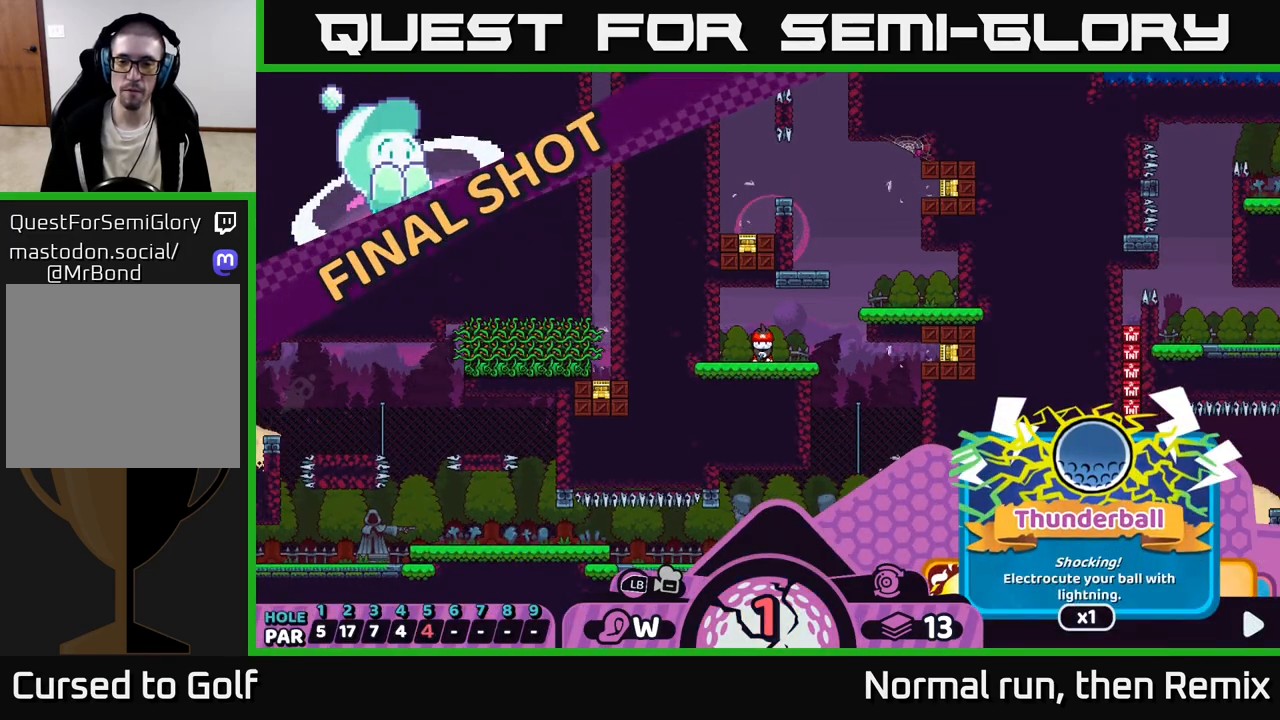
{"buttons": ["R2"], "left_stick": "center", "right_stick": "center", "events": [[150, "R2", "up"], [283, "R2", "down"]]}
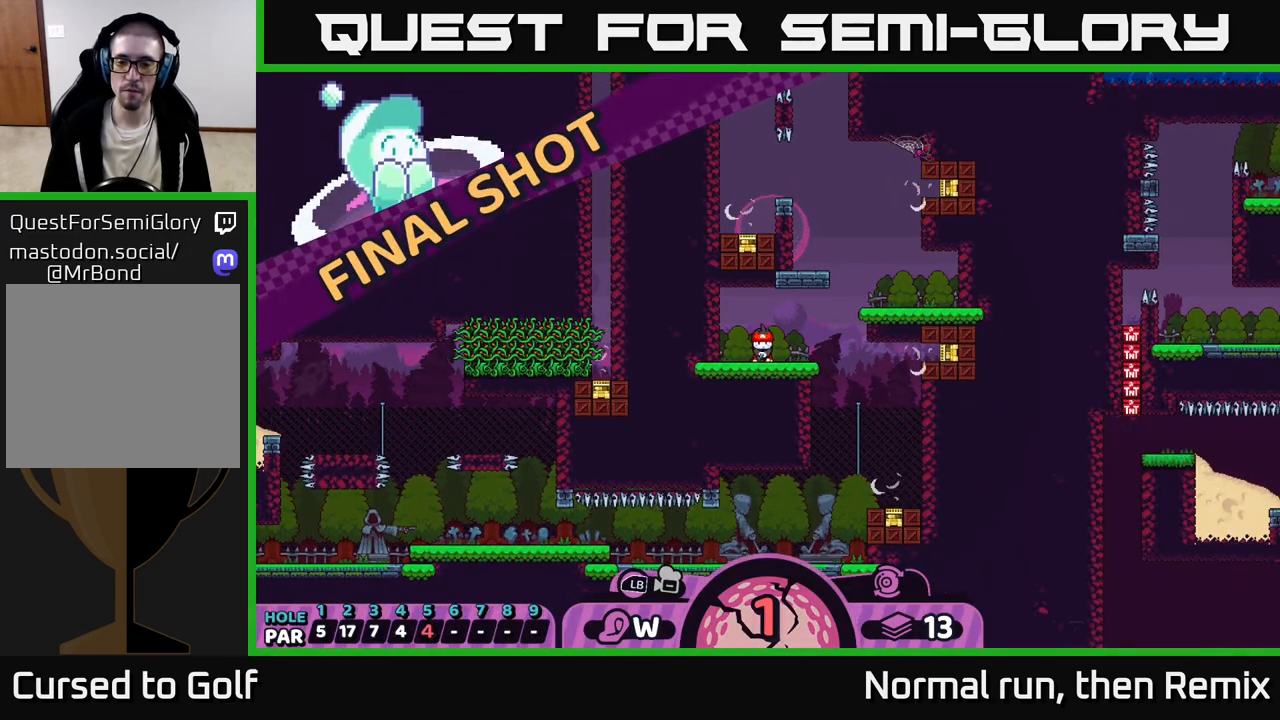
{"buttons": ["R2"], "left_stick": "center", "right_stick": "center", "events": []}
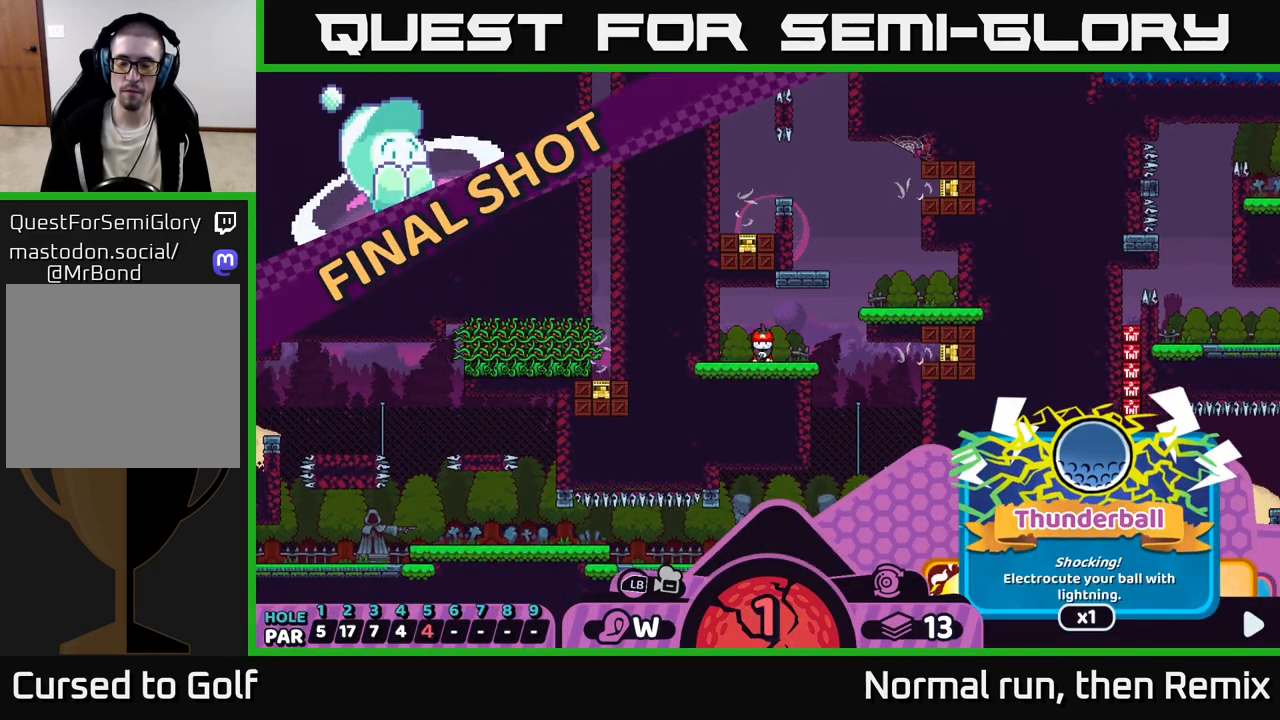
{"buttons": ["R2"], "left_stick": "center", "right_stick": "center", "events": [[83, "left_stick", "right"], [217, "left_stick", "center"]]}
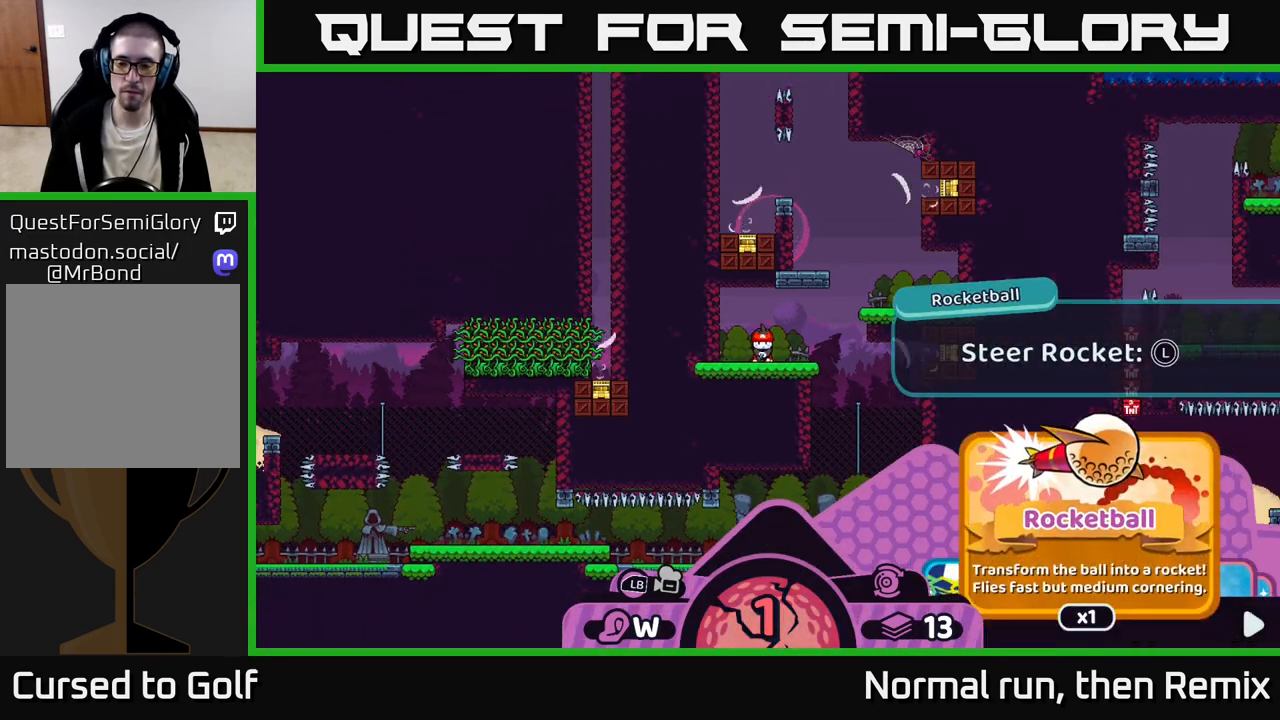
{"buttons": ["R2"], "left_stick": "right", "right_stick": "center", "events": [[50, "left_stick", "right"], [200, "left_stick", "center"], [483, "left_stick", "right"]]}
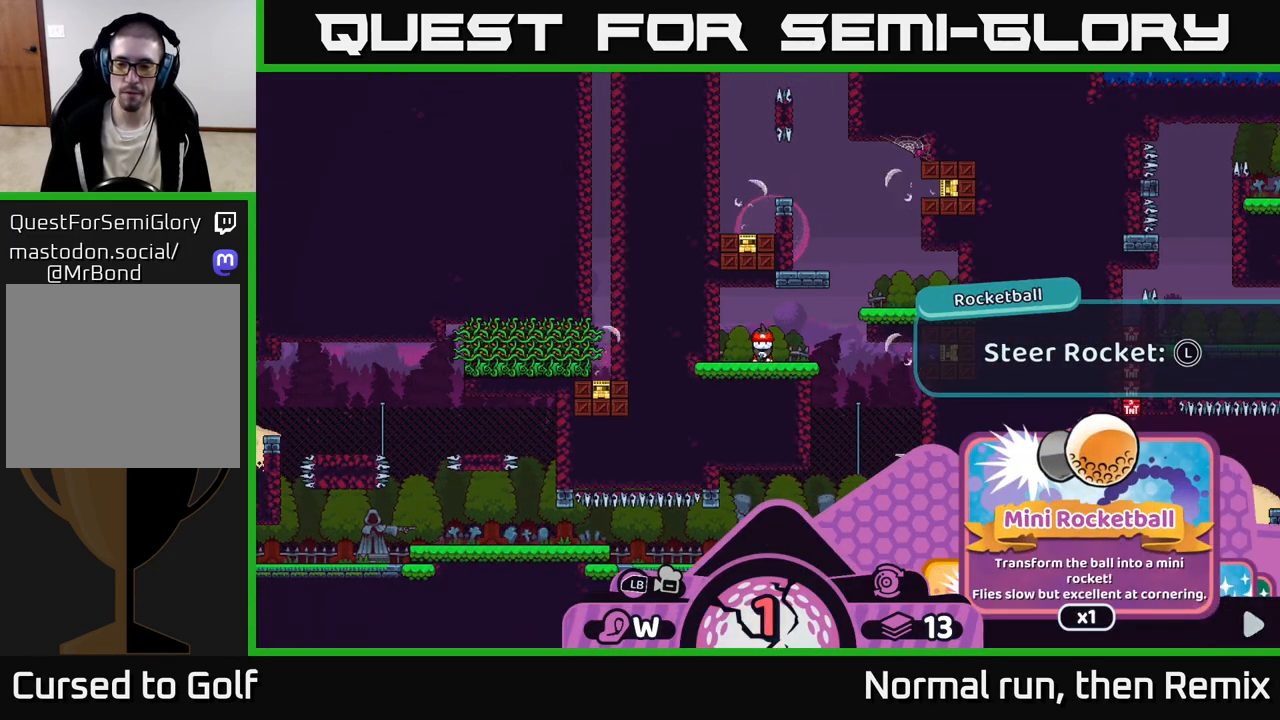
{"buttons": ["R2"], "left_stick": "right", "right_stick": "center", "events": [[133, "left_stick", "center"], [433, "left_stick", "right"]]}
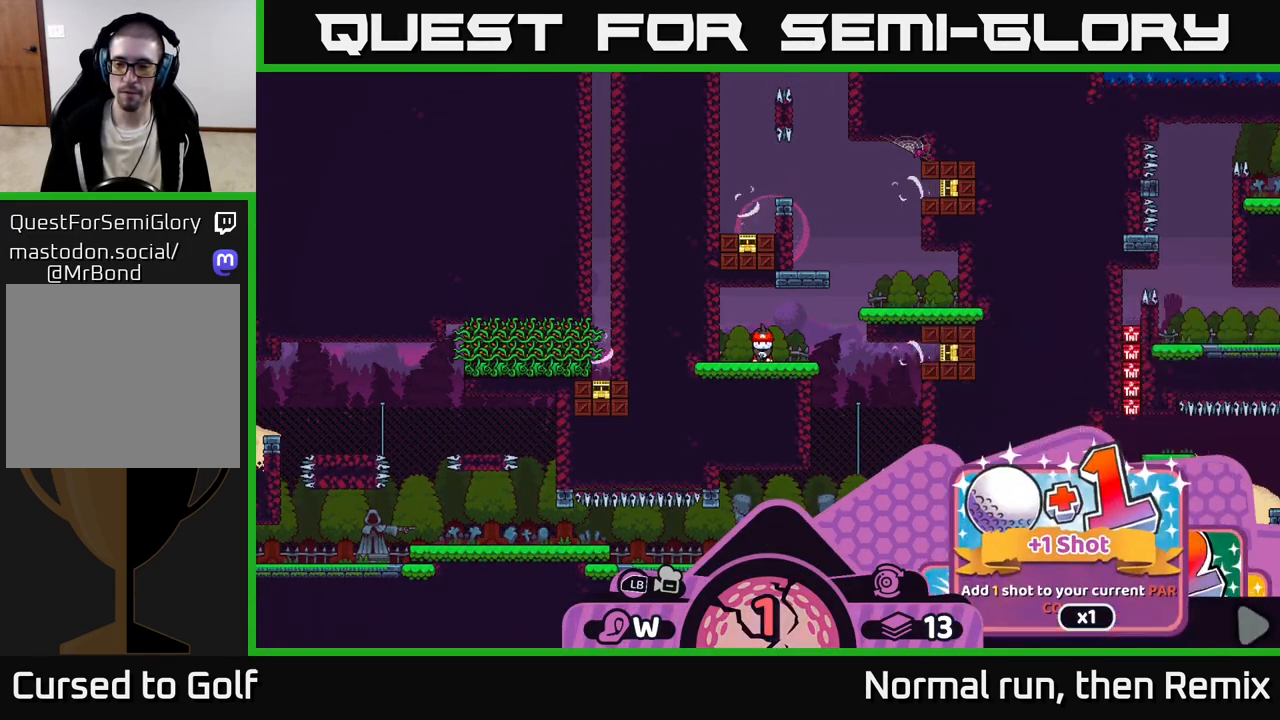
{"buttons": ["R2"], "left_stick": "center", "right_stick": "center", "events": [[100, "left_stick", "center"], [400, "A", "down"], [467, "A", "up"]]}